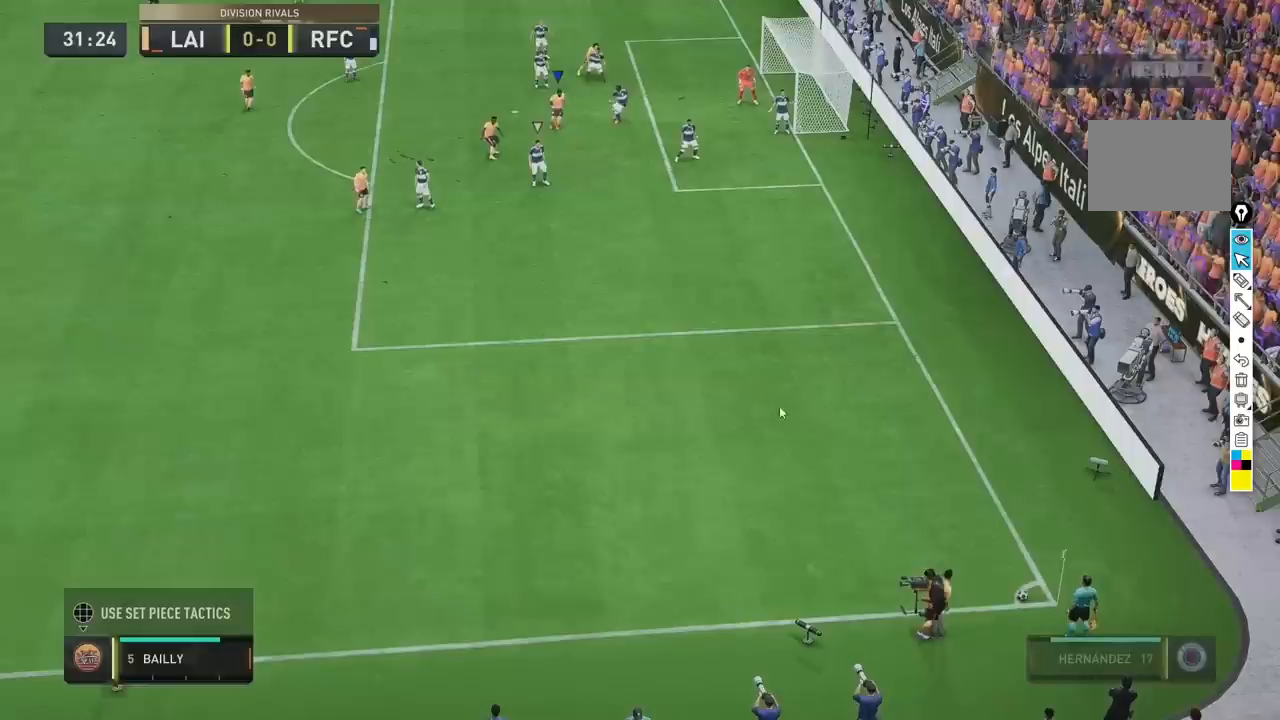
Gameplay with a controller (Xbox layout); each line is a JSON object with the inputs held at the frame after it. "events" lists button and stick changes between this image and that frame as [ms after this image, input, new state], when the widget could be followed in between. Not read: L3 R3 X.
{"buttons": [], "left_stick": "down", "right_stick": "center", "events": []}
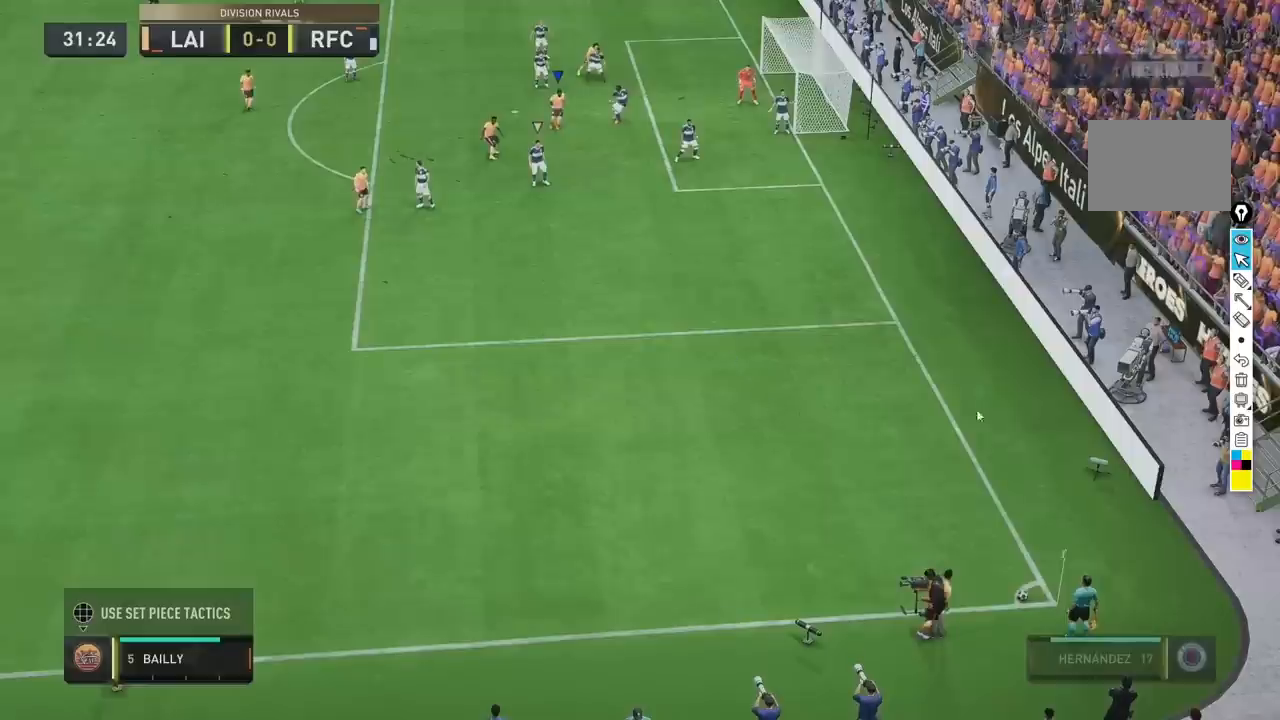
{"buttons": [], "left_stick": "down", "right_stick": "center", "events": []}
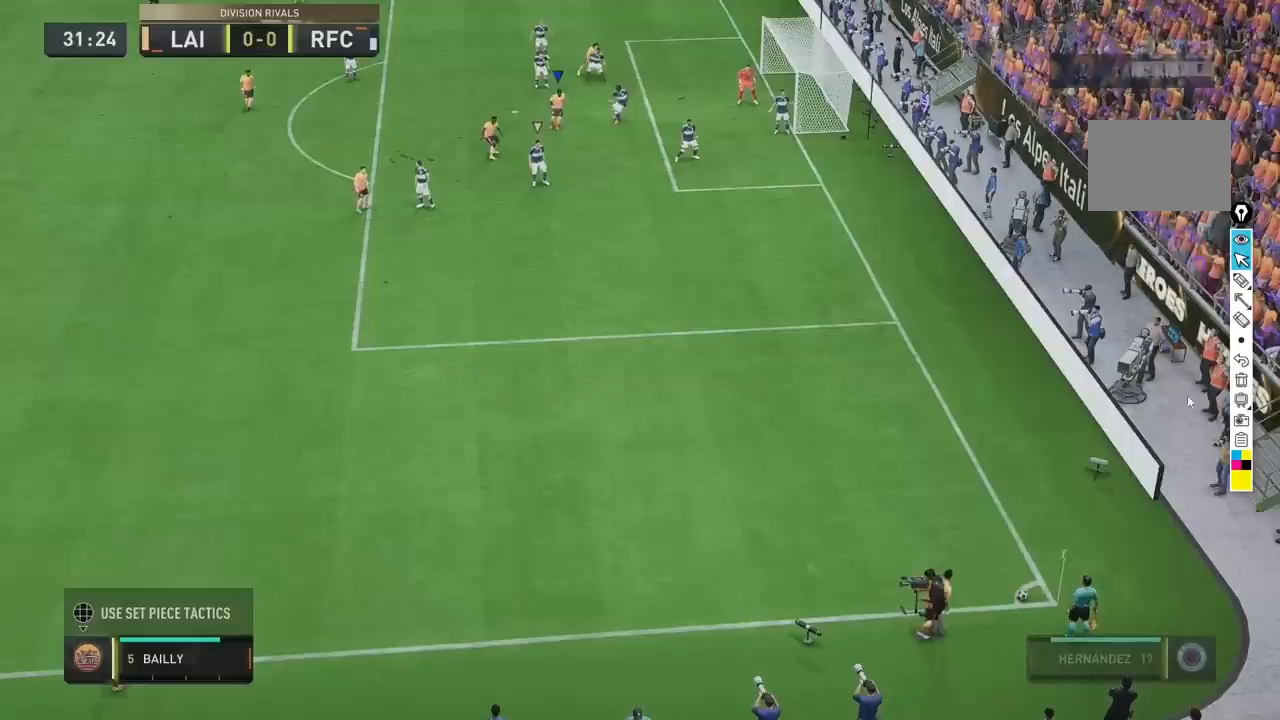
{"buttons": [], "left_stick": "down", "right_stick": "center", "events": []}
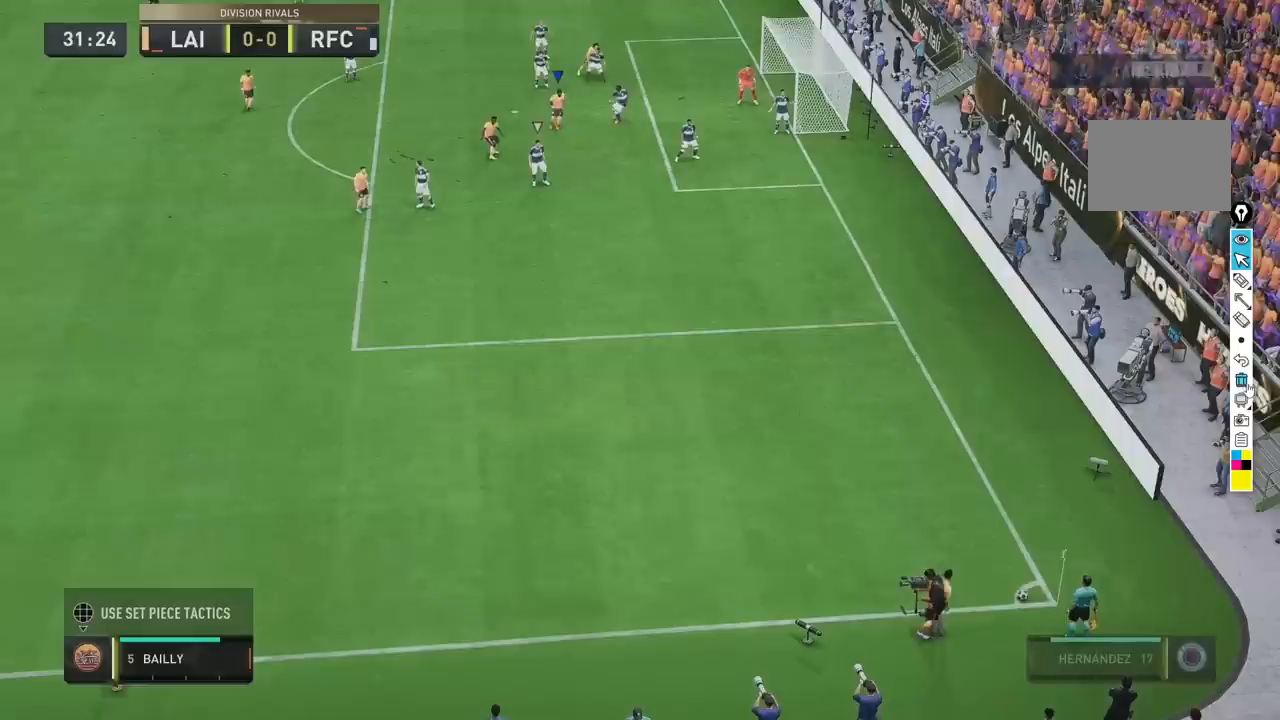
{"buttons": [], "left_stick": "down", "right_stick": "center", "events": []}
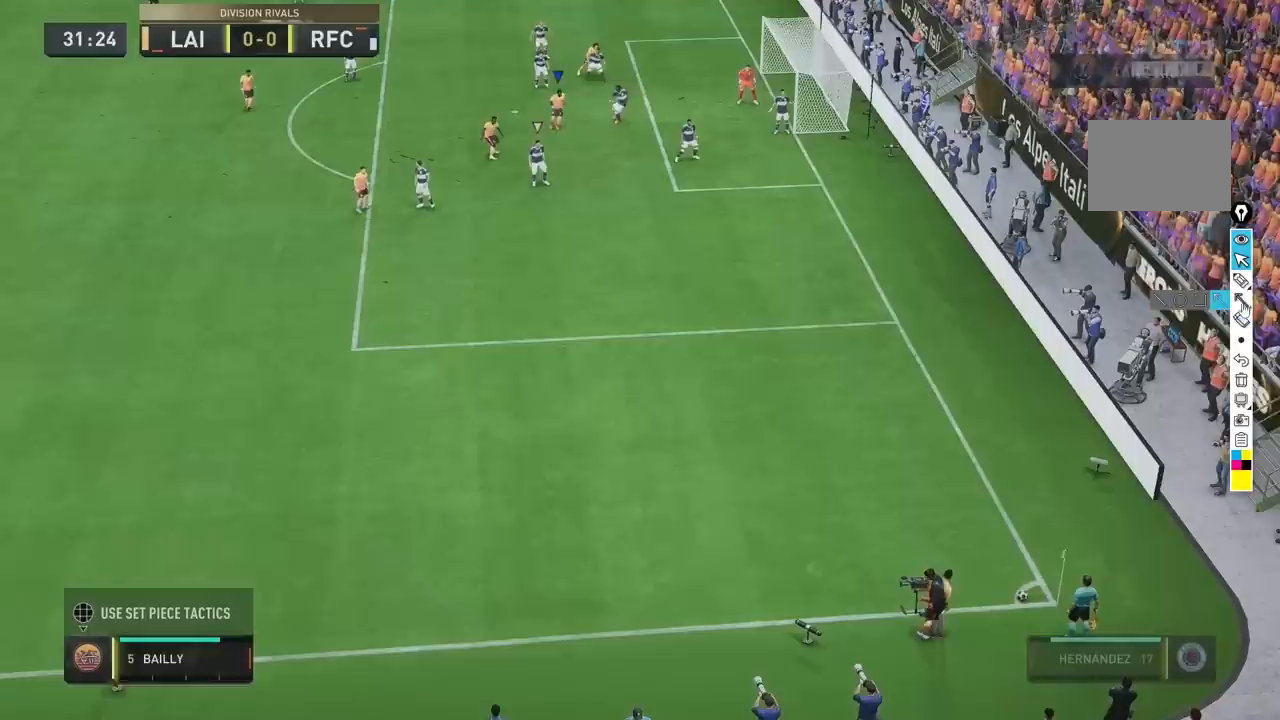
{"buttons": [], "left_stick": "down", "right_stick": "center", "events": []}
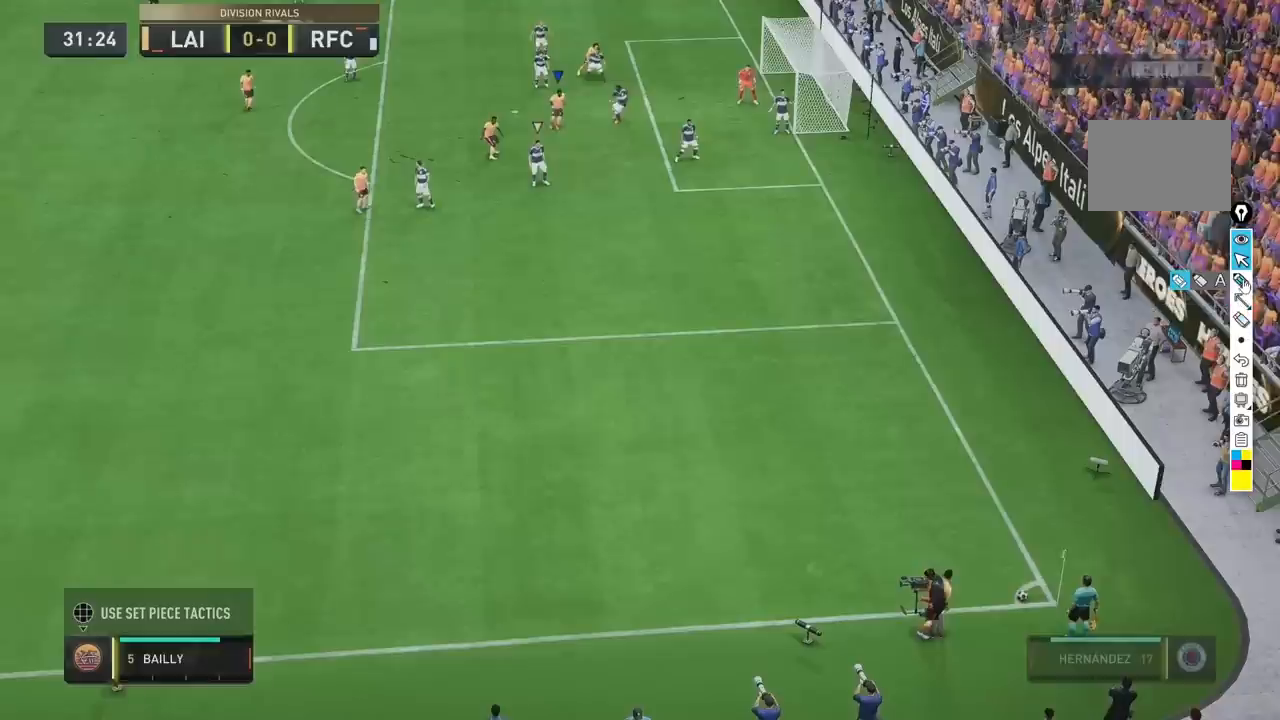
{"buttons": [], "left_stick": "down", "right_stick": "center", "events": []}
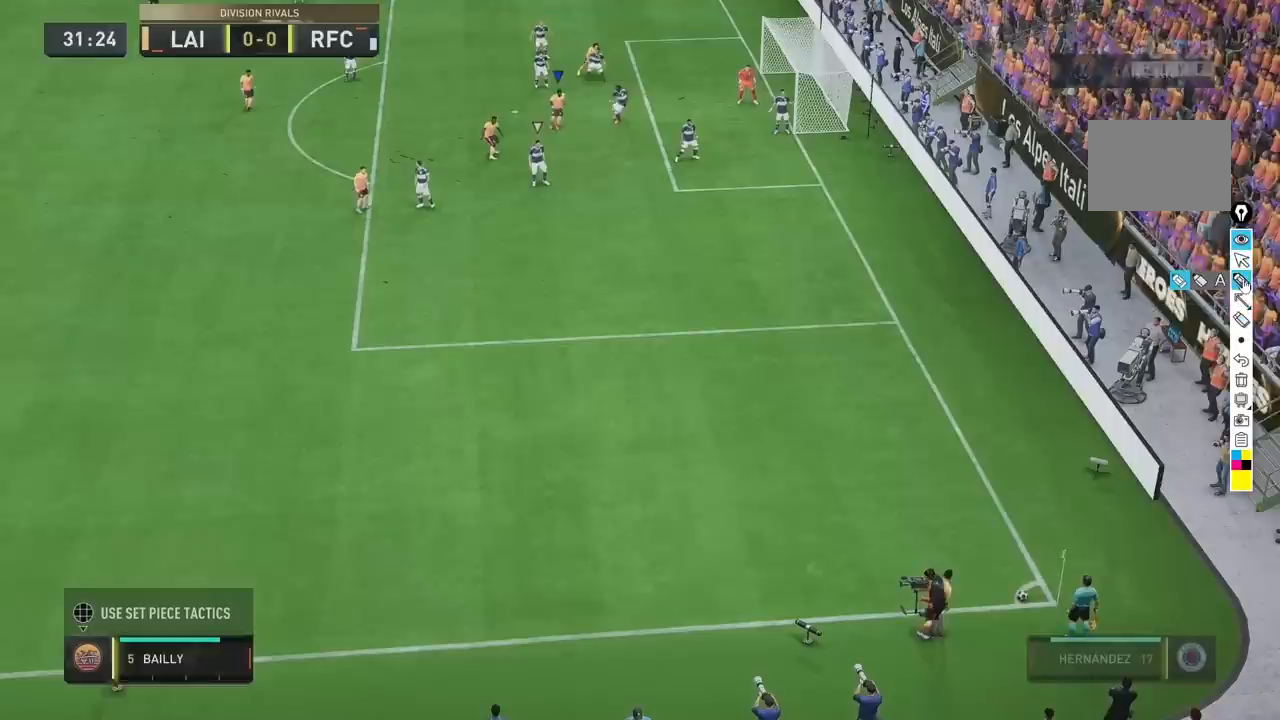
{"buttons": [], "left_stick": "down", "right_stick": "center", "events": []}
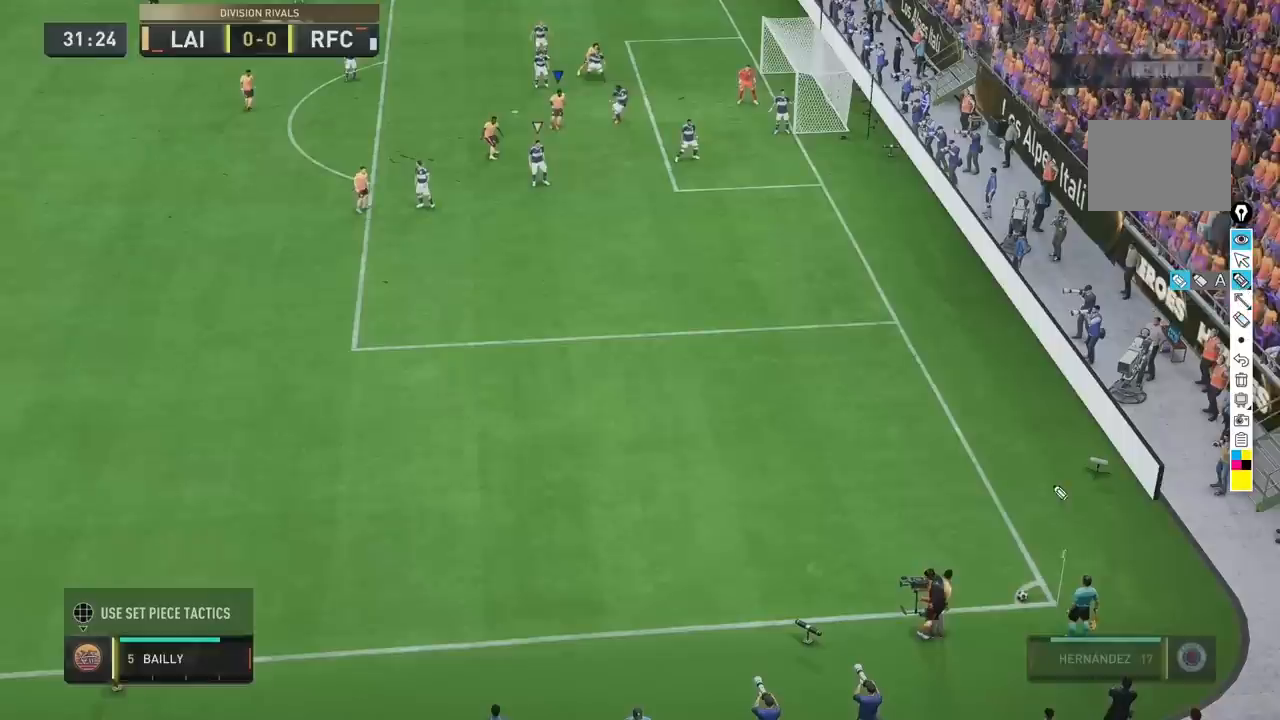
{"buttons": [], "left_stick": "down", "right_stick": "center", "events": []}
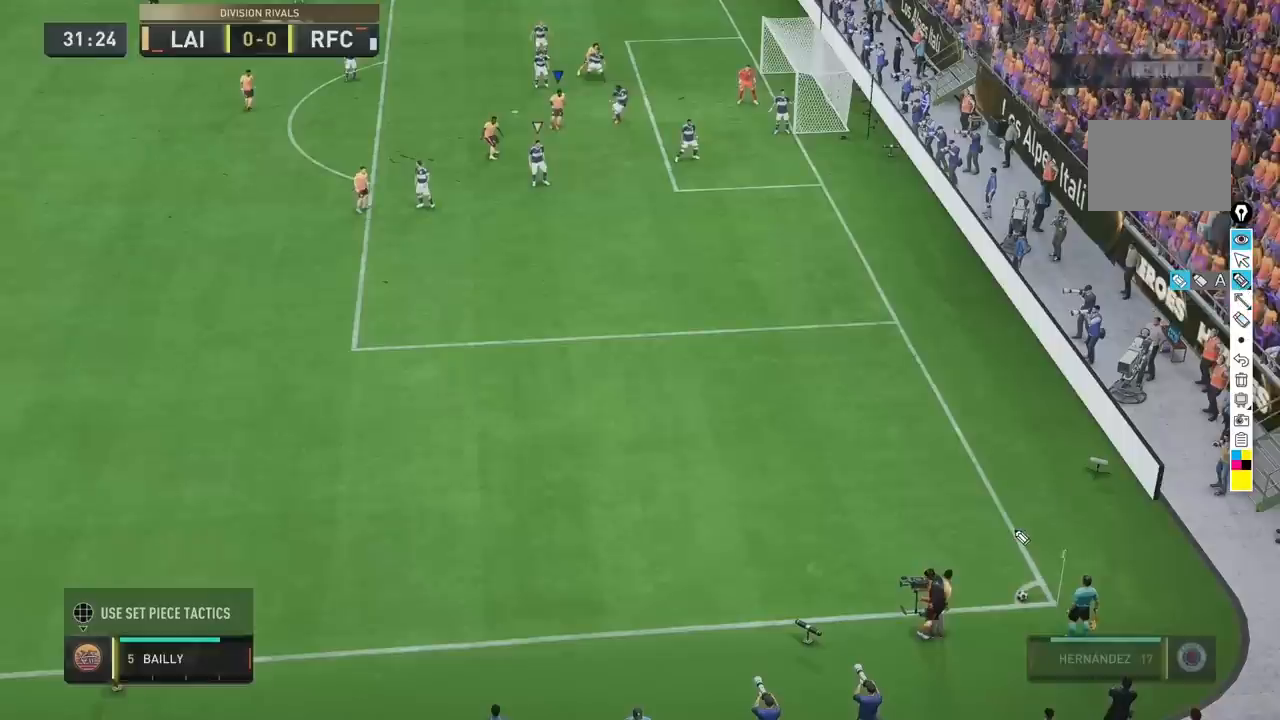
{"buttons": [], "left_stick": "down", "right_stick": "center", "events": []}
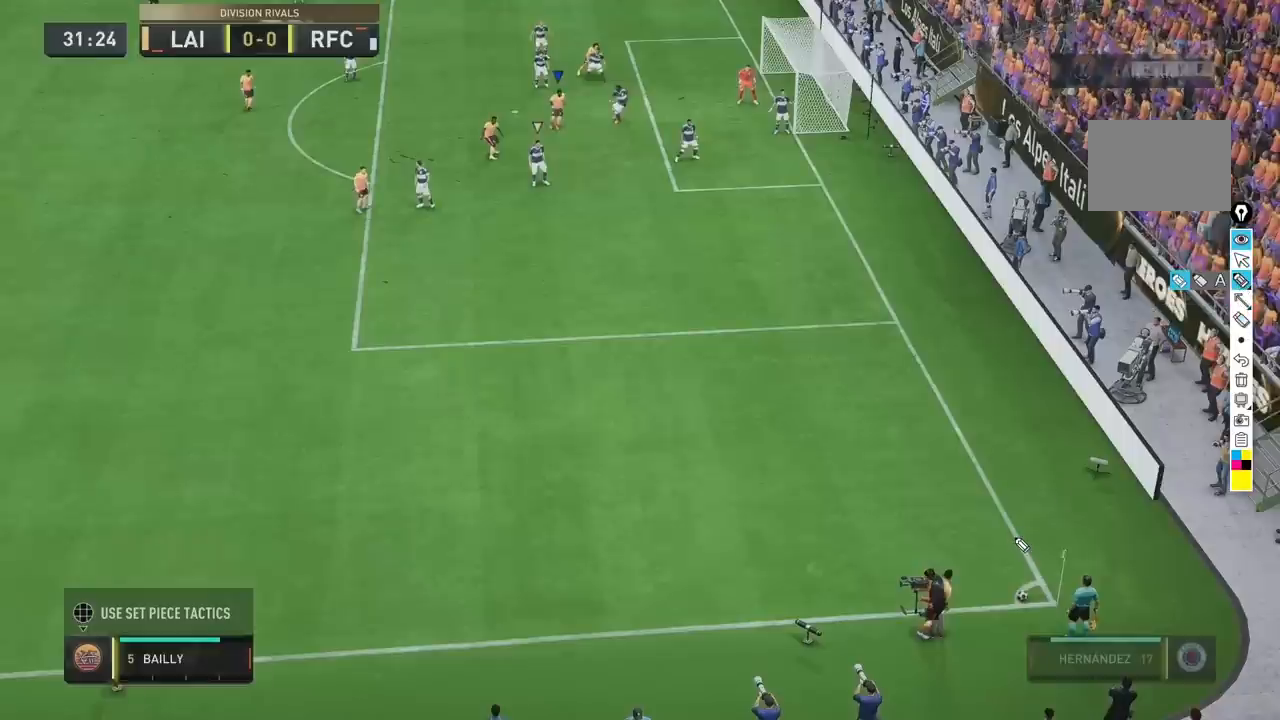
{"buttons": [], "left_stick": "down", "right_stick": "center", "events": []}
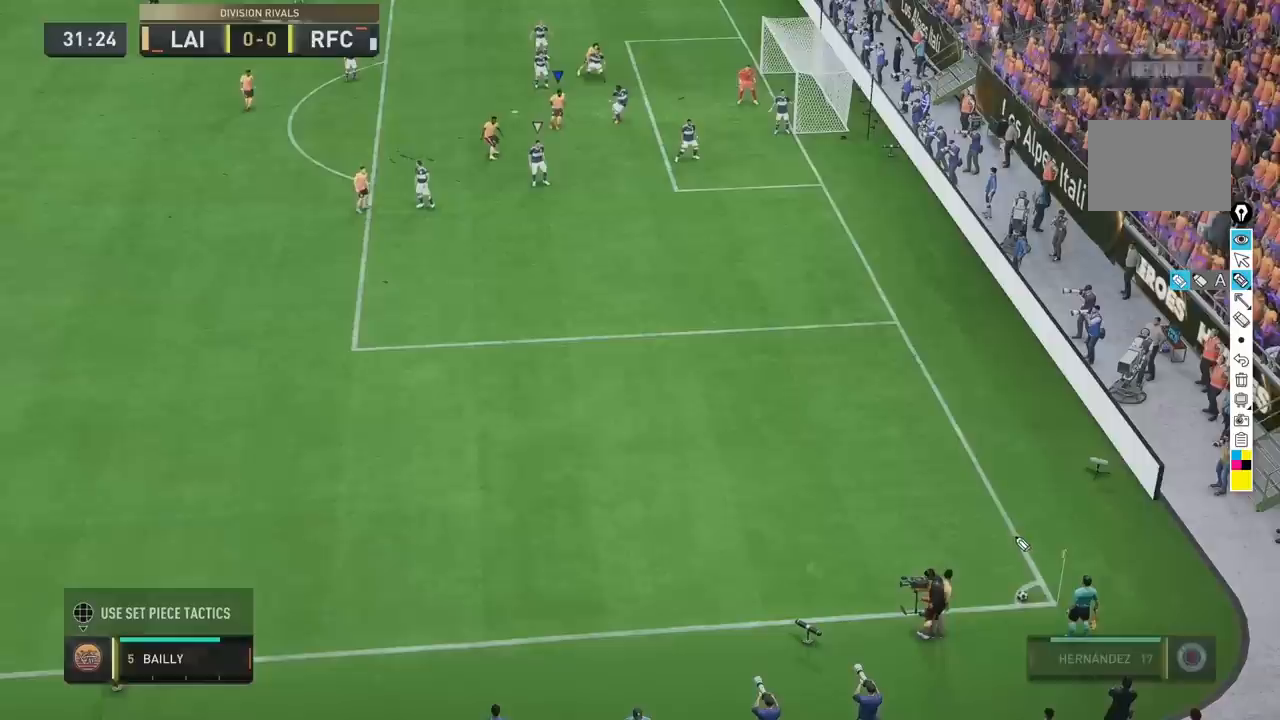
{"buttons": [], "left_stick": "down", "right_stick": "center", "events": []}
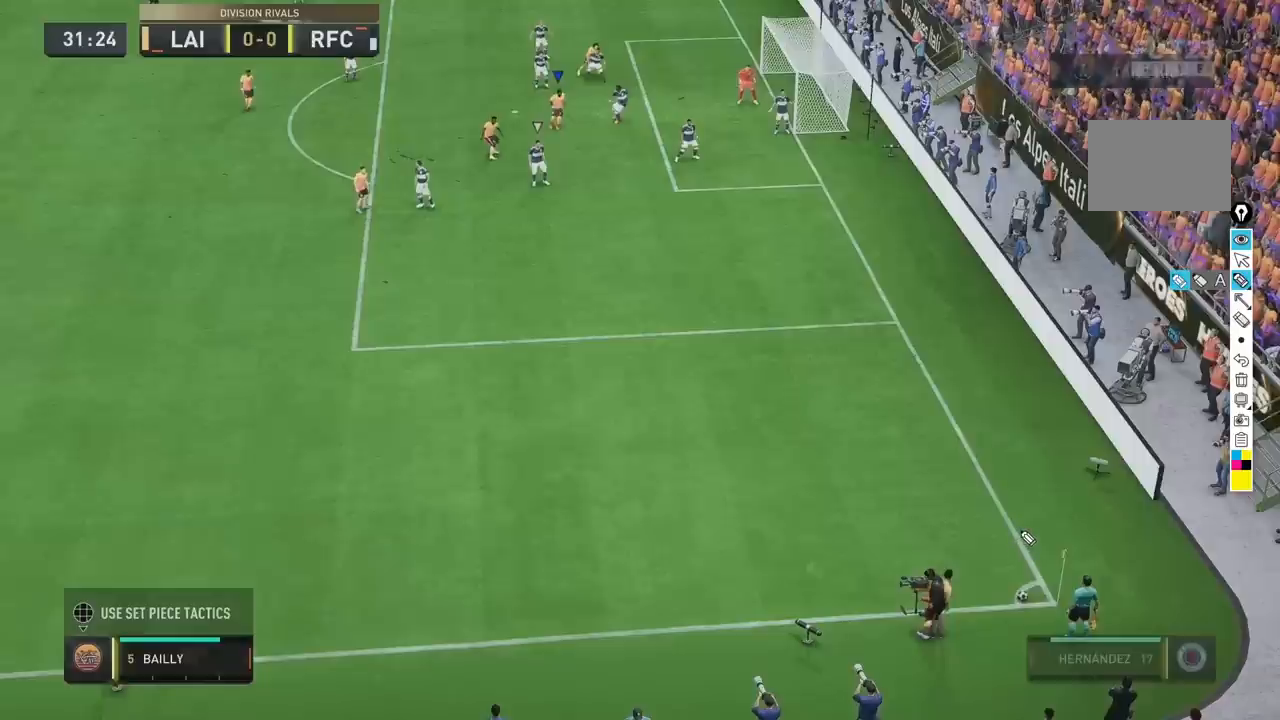
{"buttons": [], "left_stick": "down", "right_stick": "center", "events": []}
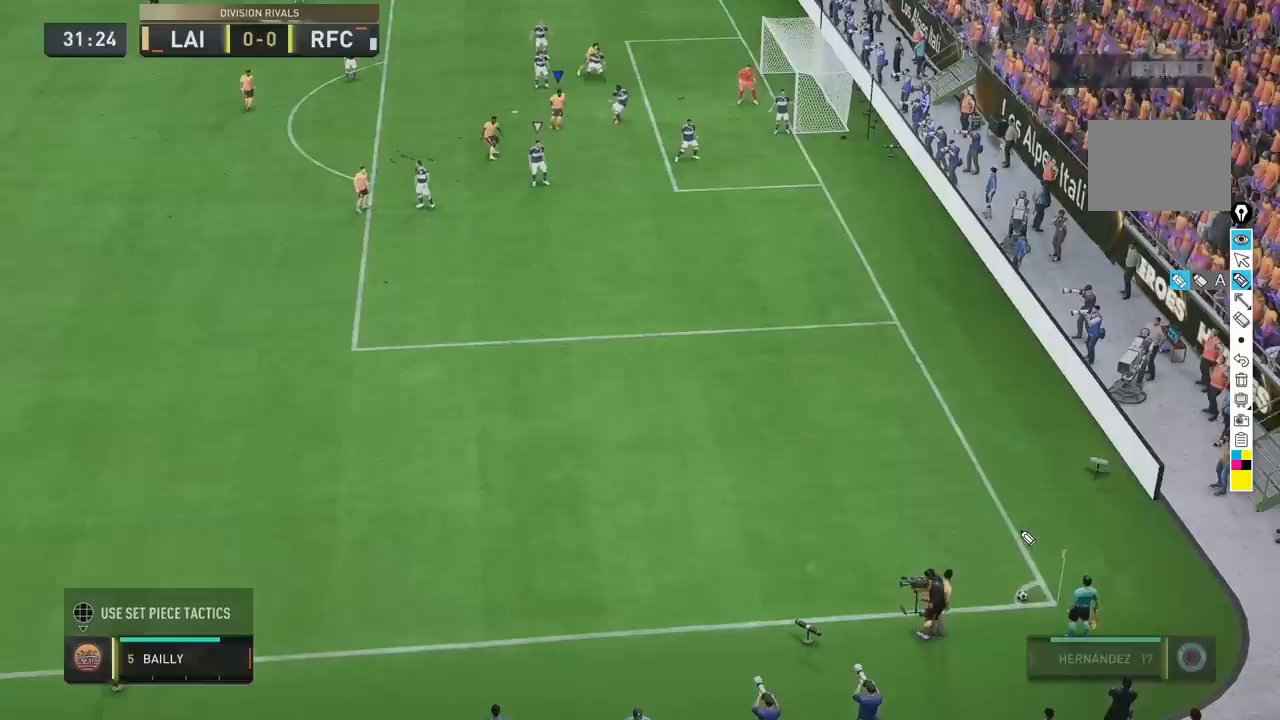
{"buttons": [], "left_stick": "down", "right_stick": "center", "events": []}
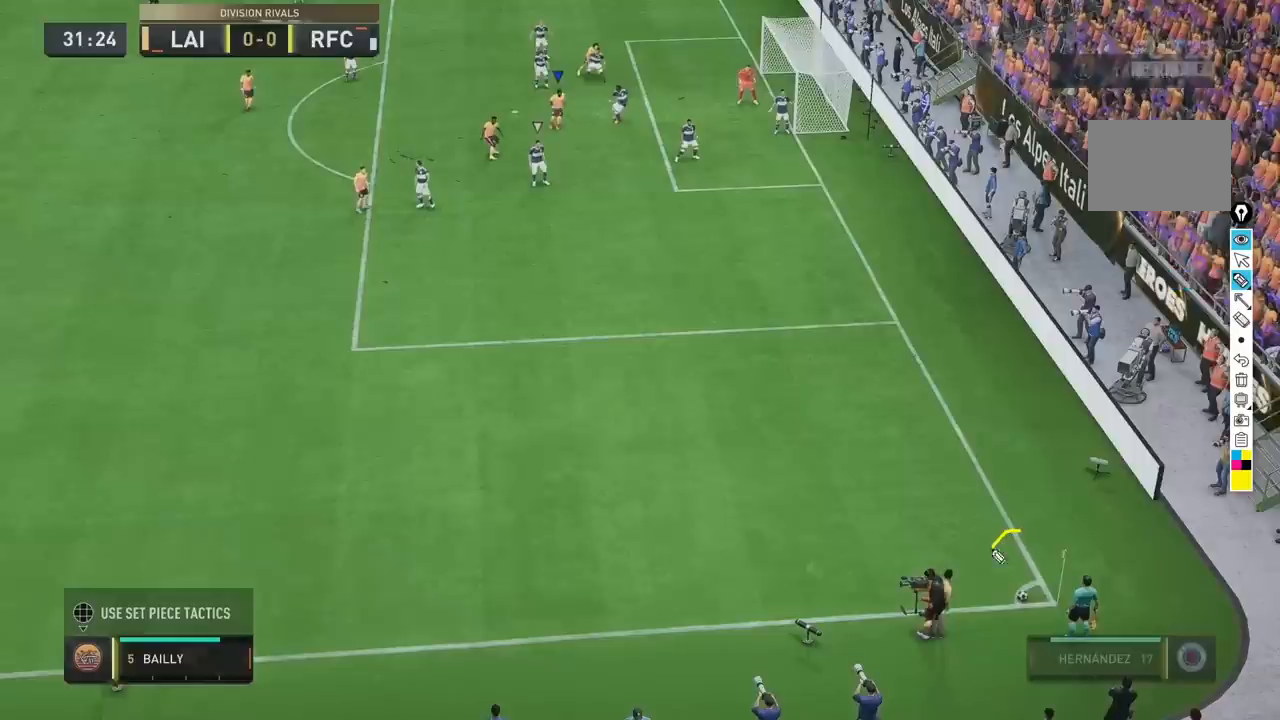
{"buttons": [], "left_stick": "down", "right_stick": "center", "events": []}
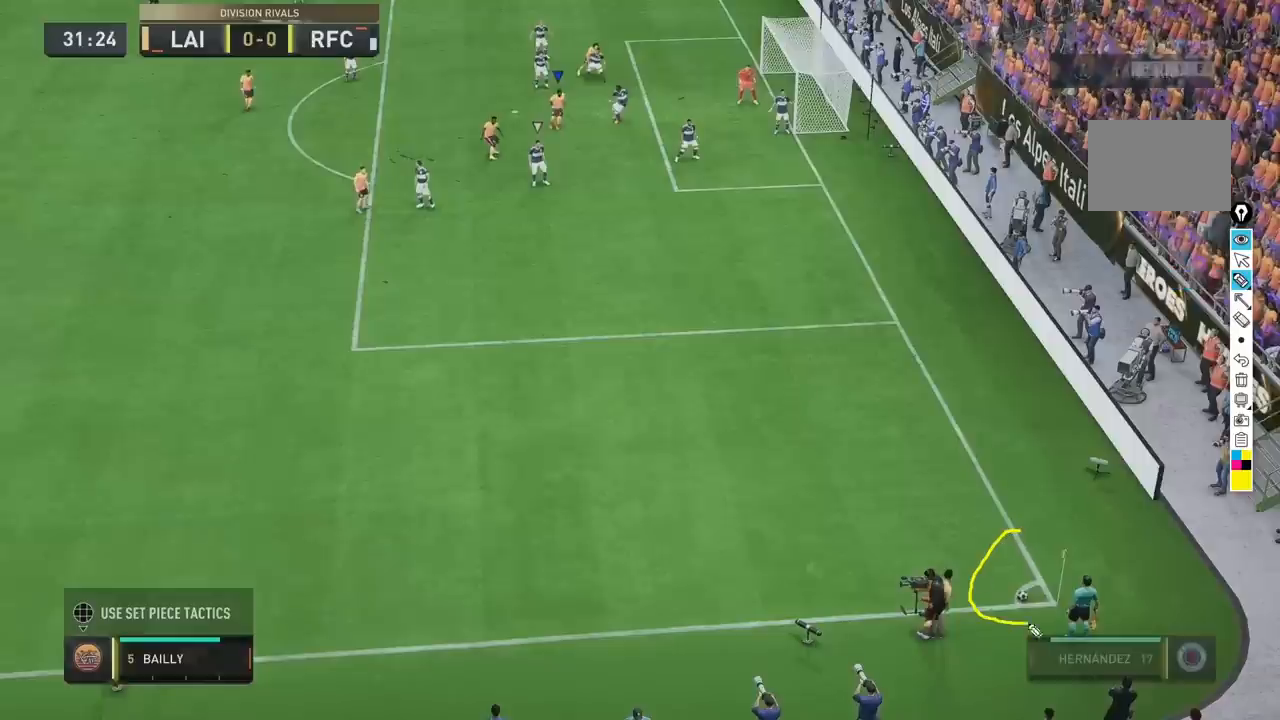
{"buttons": [], "left_stick": "down", "right_stick": "center", "events": []}
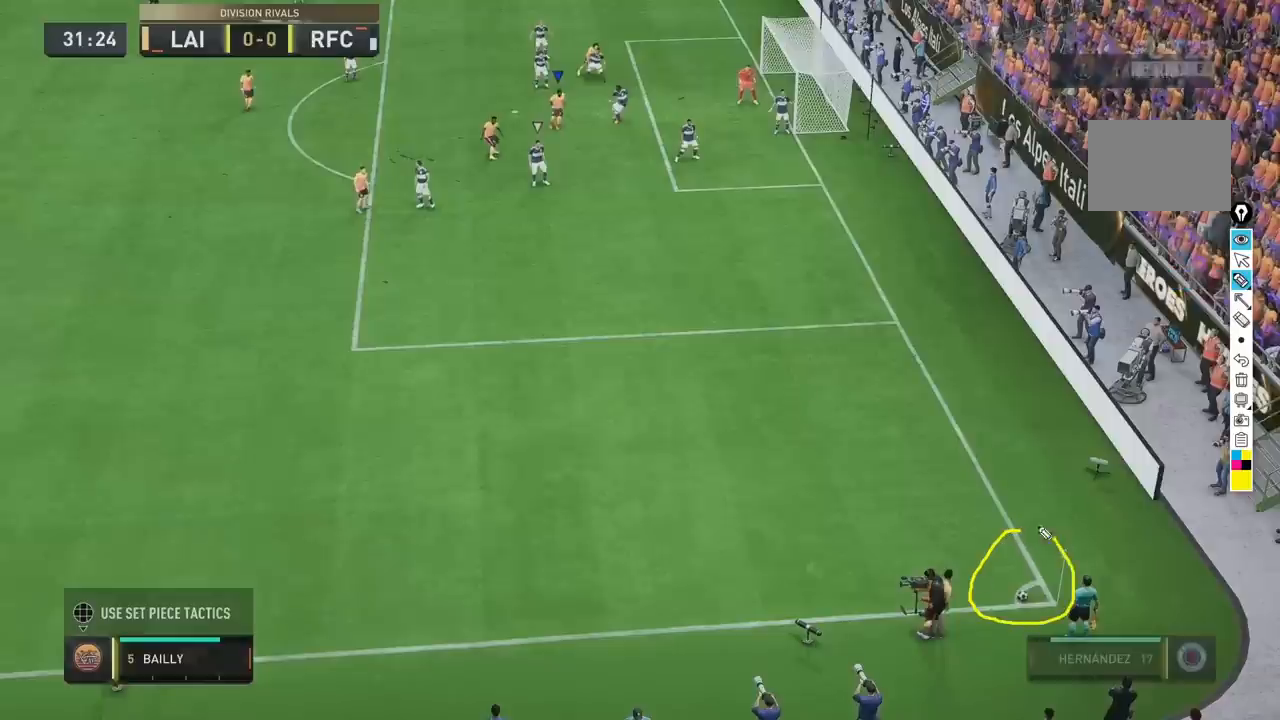
{"buttons": [], "left_stick": "down", "right_stick": "center", "events": []}
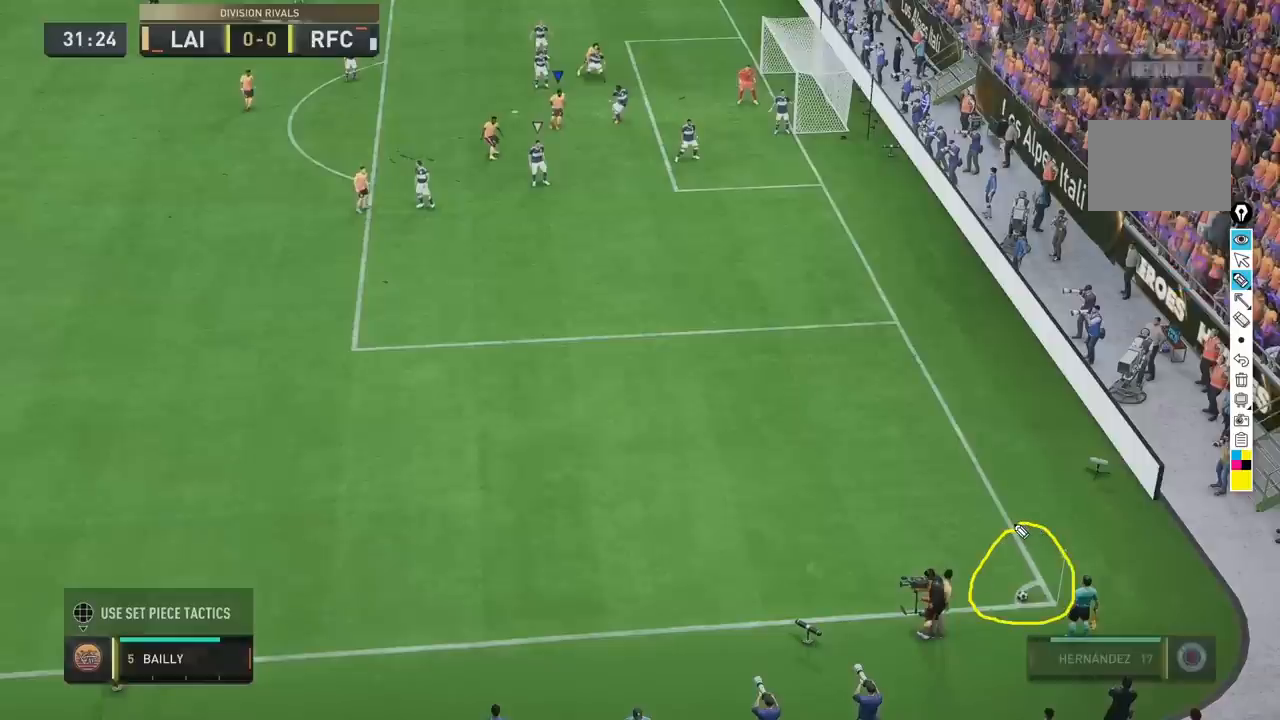
{"buttons": [], "left_stick": "down", "right_stick": "center", "events": []}
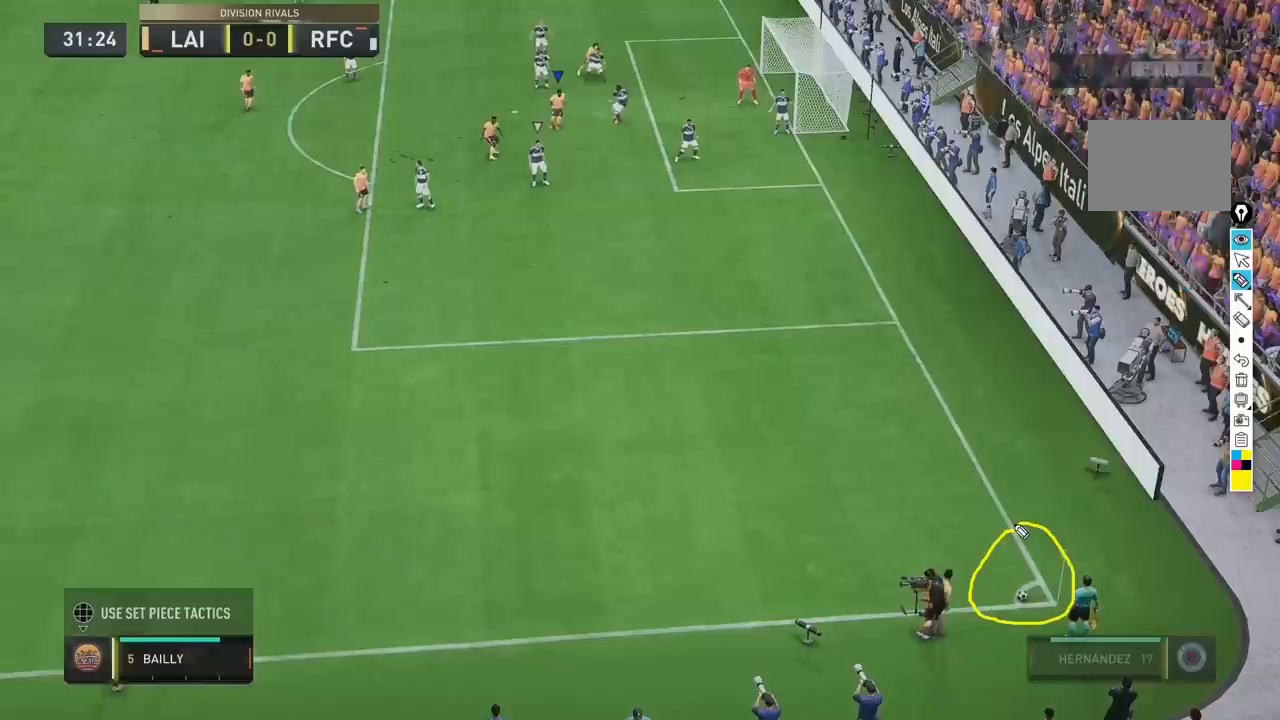
{"buttons": [], "left_stick": "down", "right_stick": "center", "events": []}
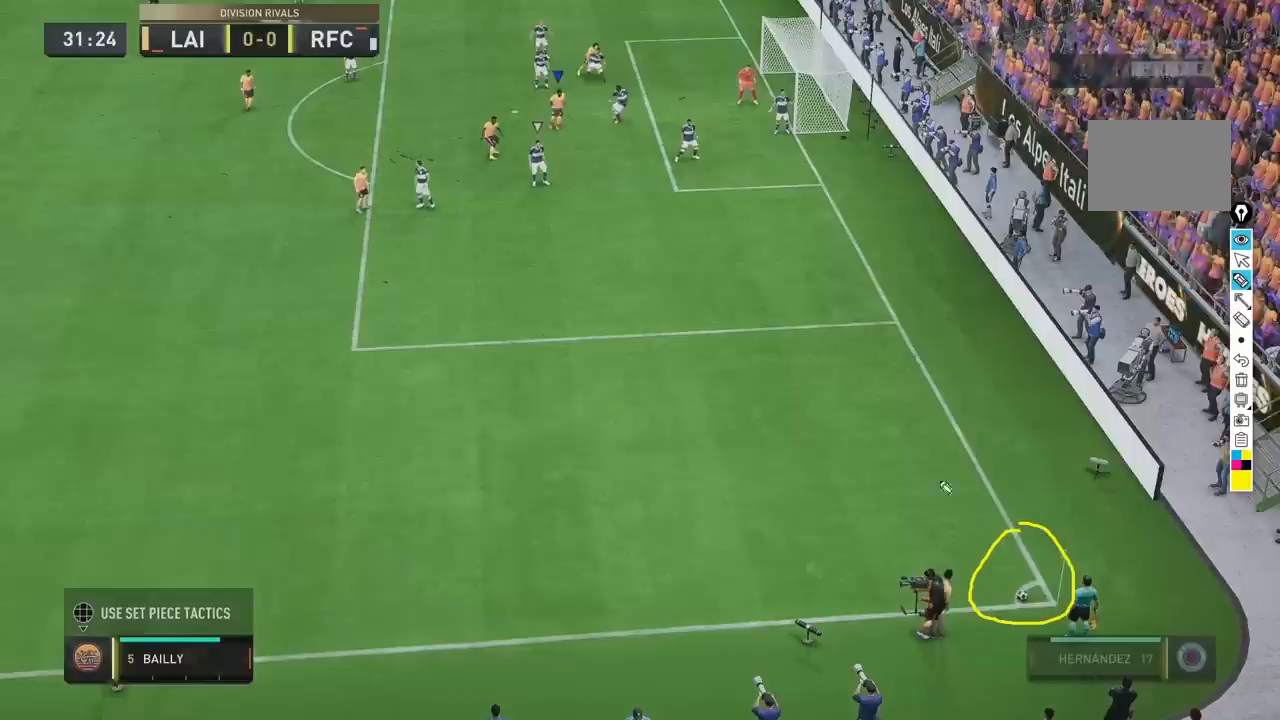
{"buttons": [], "left_stick": "down", "right_stick": "center", "events": []}
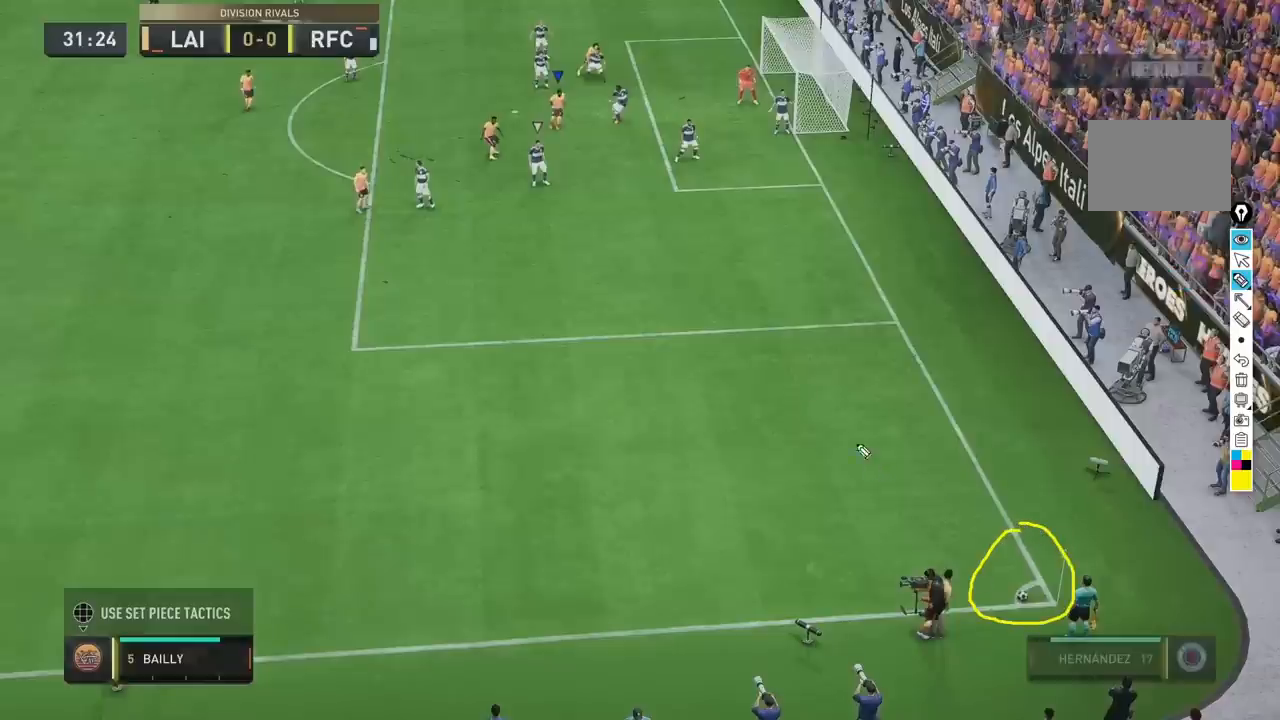
{"buttons": [], "left_stick": "down", "right_stick": "center", "events": []}
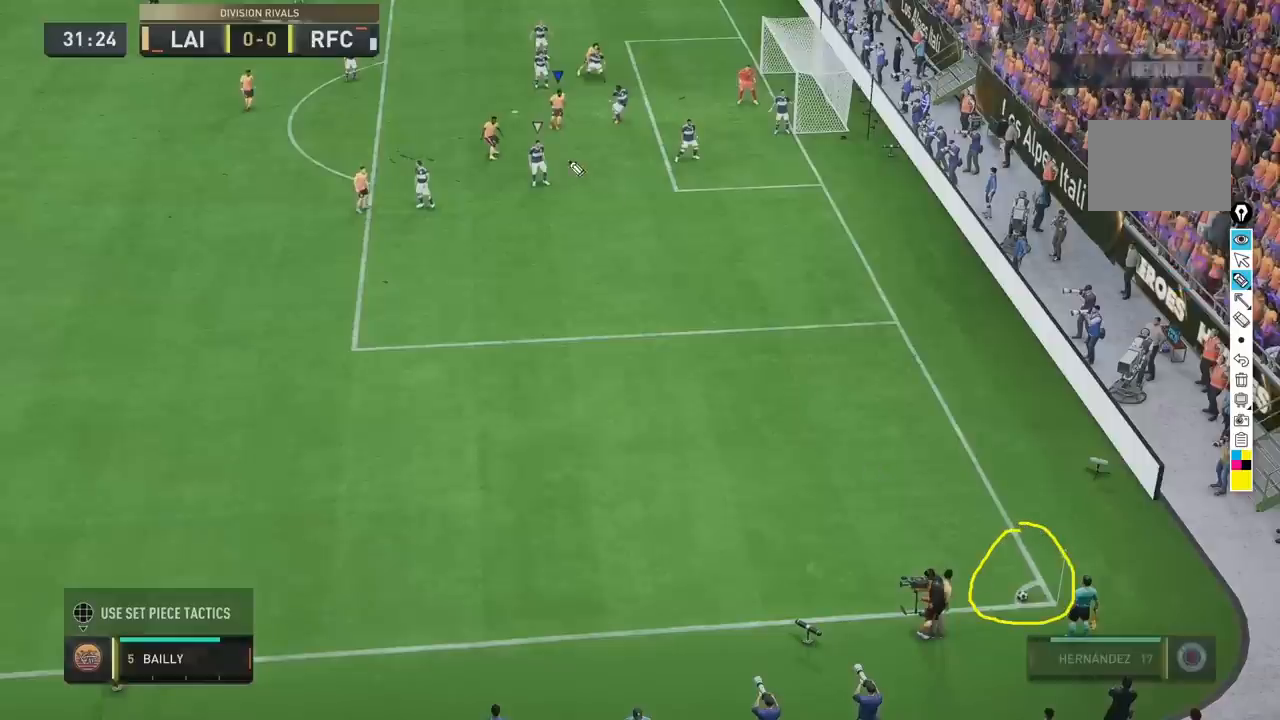
{"buttons": [], "left_stick": "down", "right_stick": "center", "events": []}
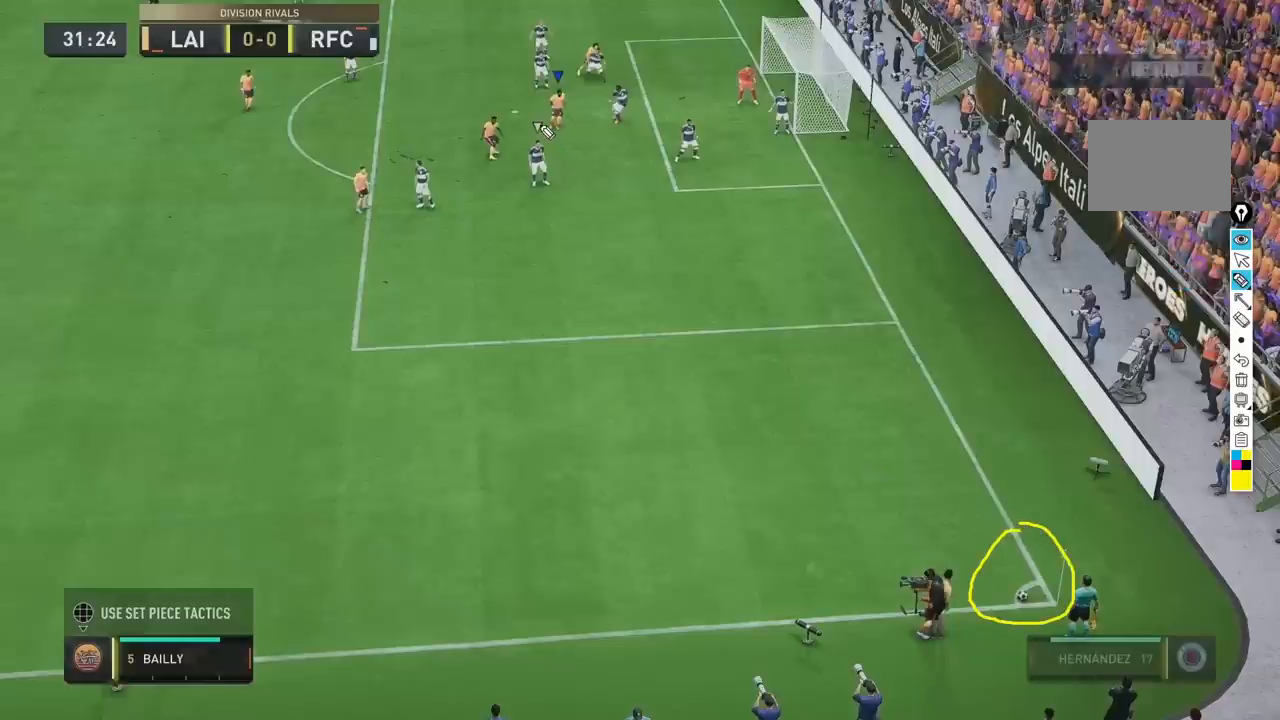
{"buttons": [], "left_stick": "down", "right_stick": "center", "events": []}
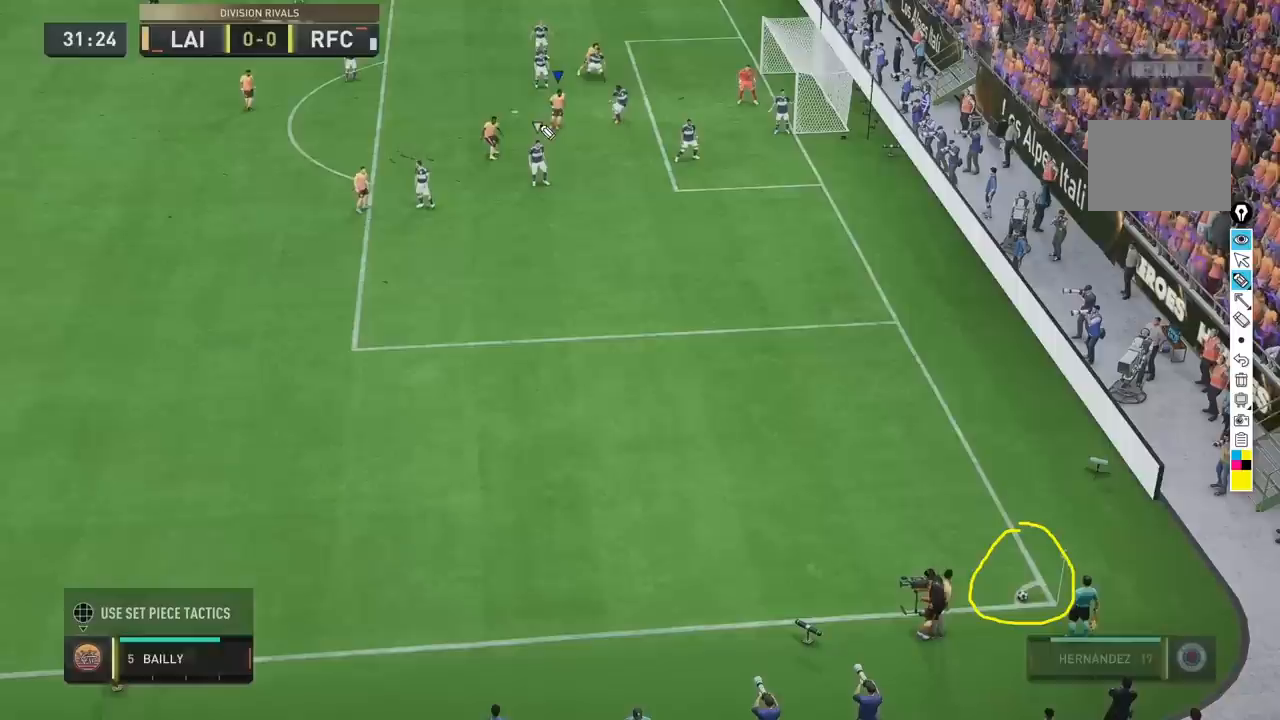
{"buttons": [], "left_stick": "down", "right_stick": "center", "events": []}
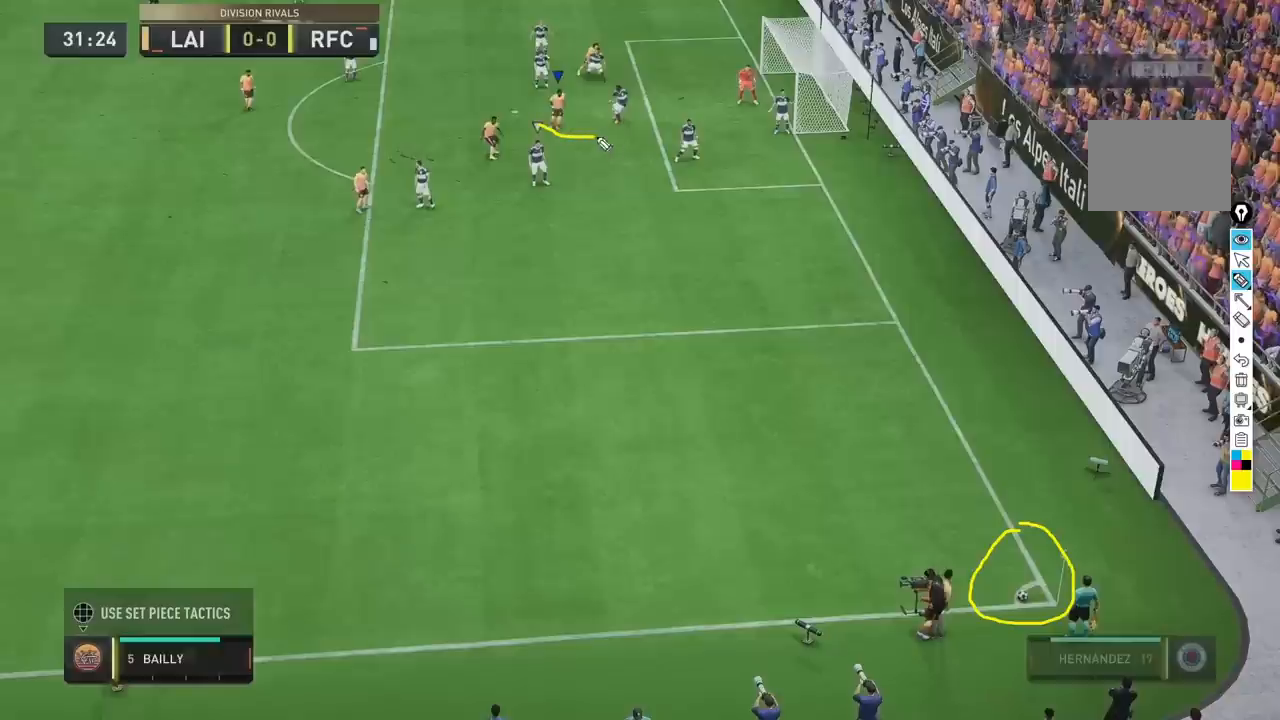
{"buttons": [], "left_stick": "down", "right_stick": "center", "events": []}
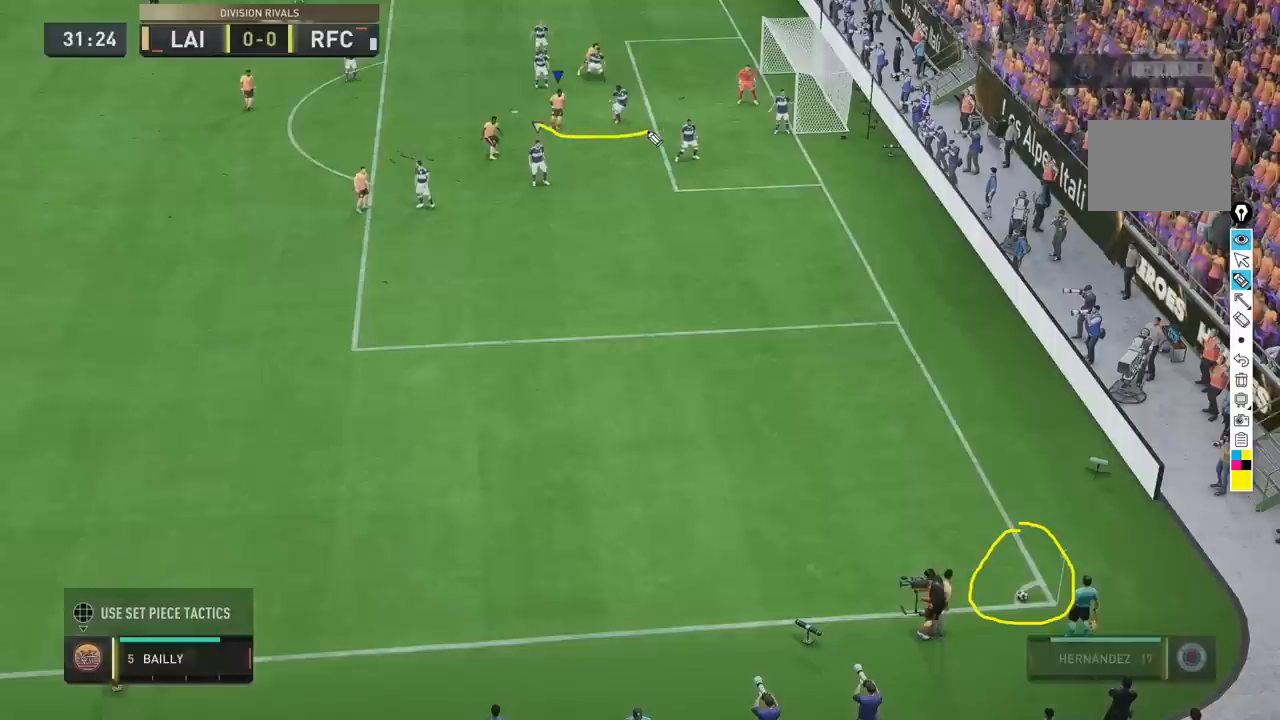
{"buttons": [], "left_stick": "down", "right_stick": "center", "events": []}
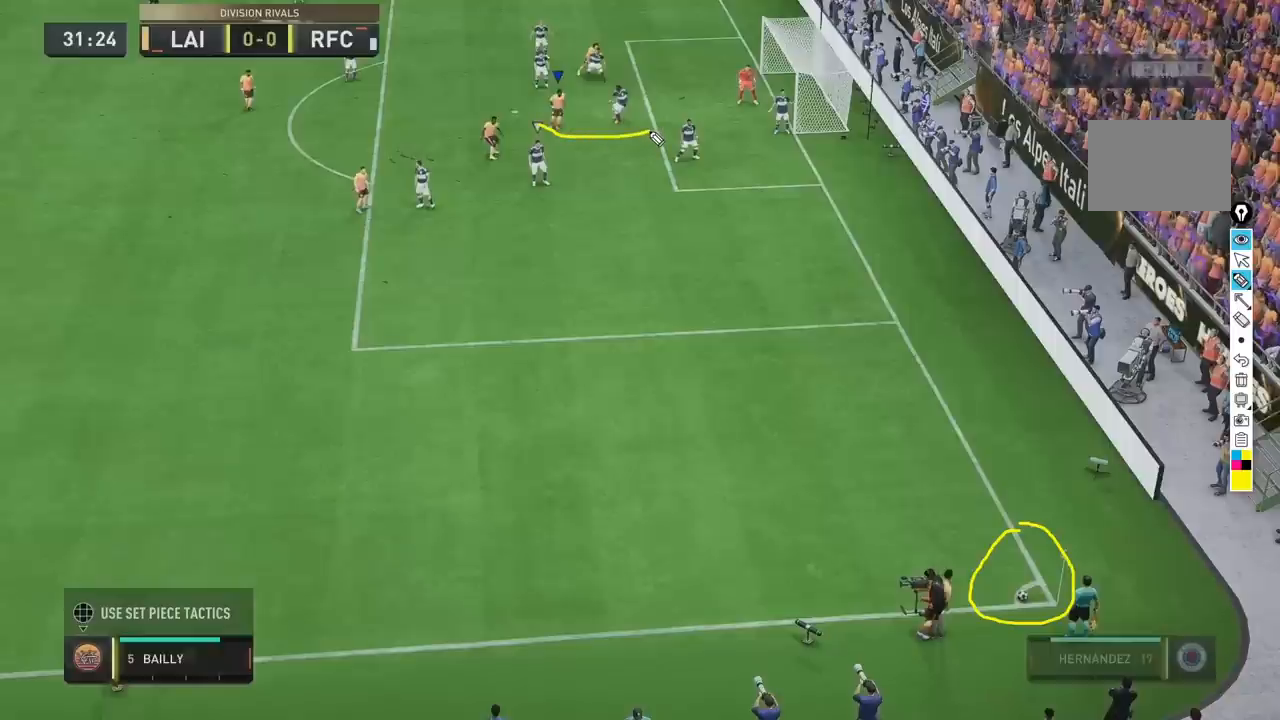
{"buttons": [], "left_stick": "down", "right_stick": "center", "events": []}
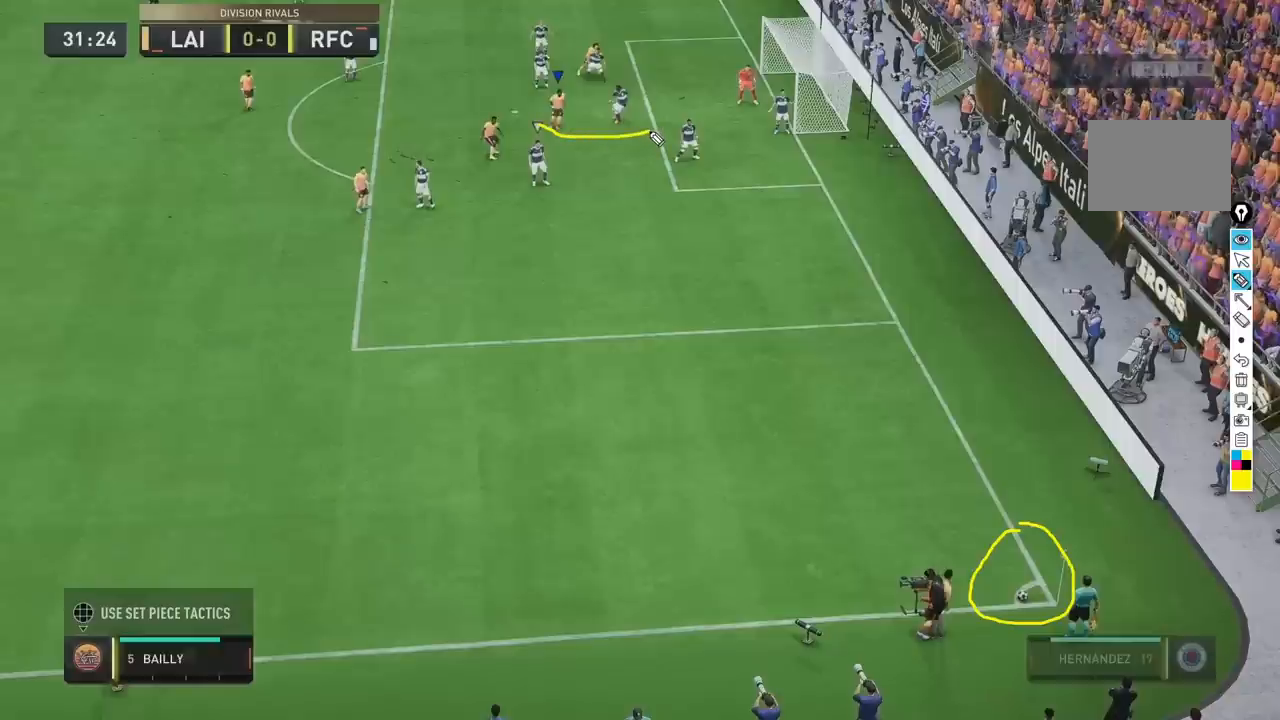
{"buttons": [], "left_stick": "down", "right_stick": "center", "events": []}